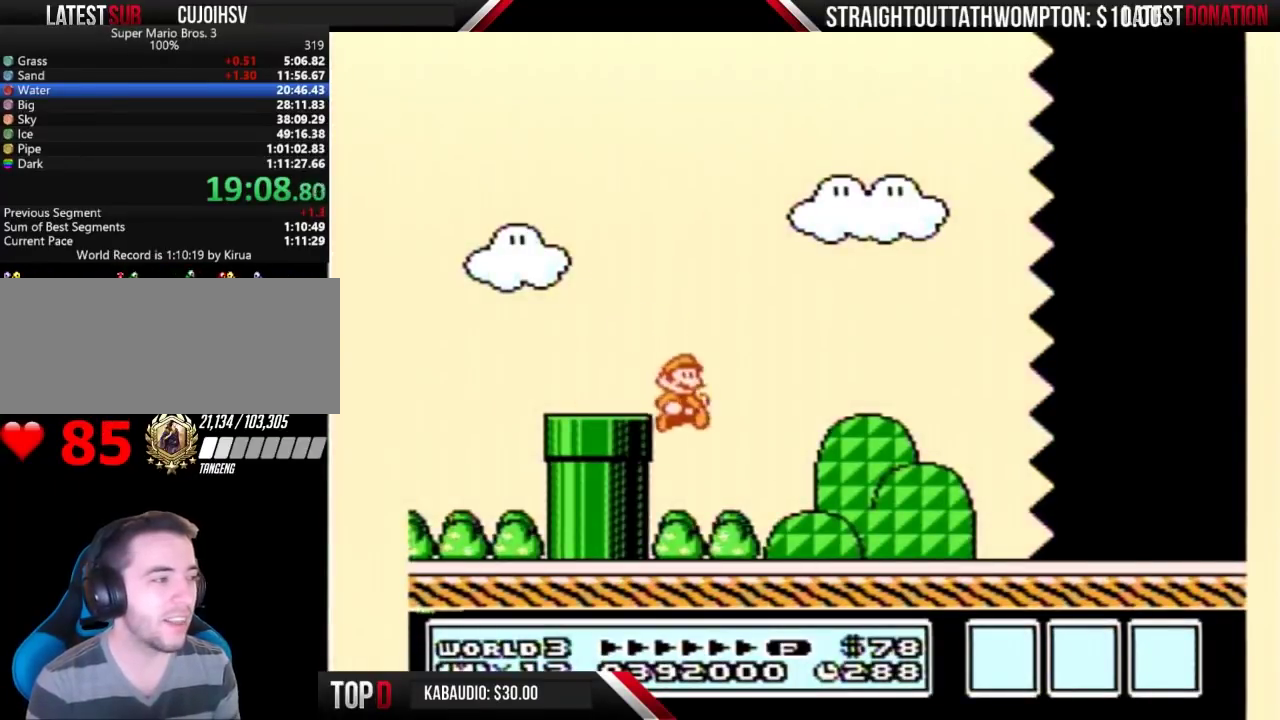
Gameplay with a controller (Nintendo layout); each line is a JSON object with the inputs held at the frame after it. "events" lists button and stick changes between this image and that frame as [ms after this image, input, new state], when the widget could be followed in between. Not read: L3 R3.
{"buttons": ["B", "DPAD_RIGHT"], "events": []}
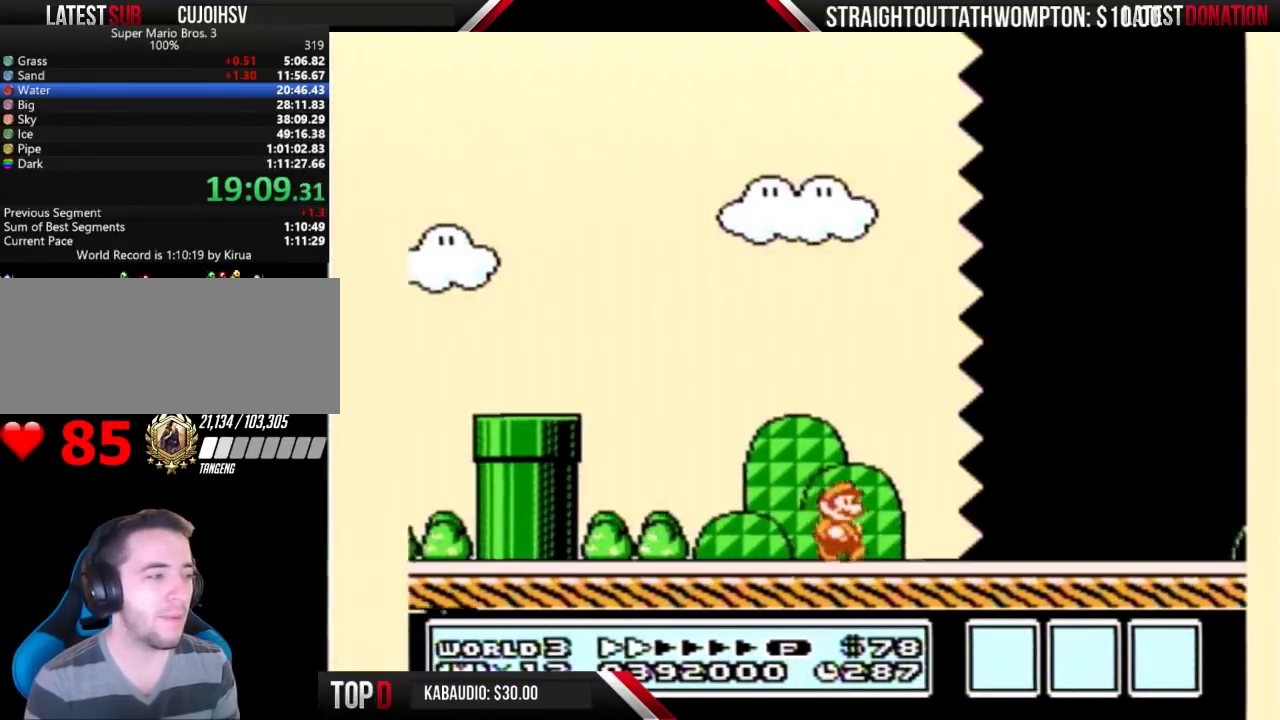
{"buttons": ["B", "DPAD_RIGHT"], "events": []}
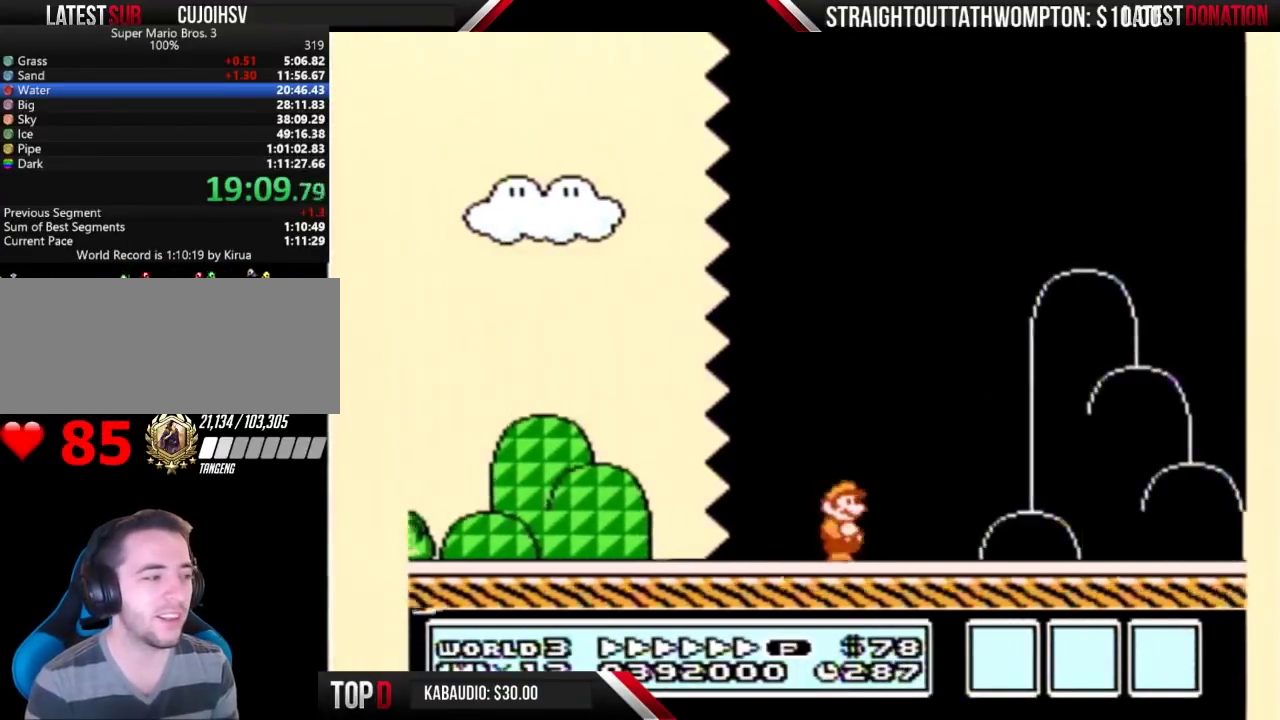
{"buttons": ["B", "DPAD_RIGHT"], "events": []}
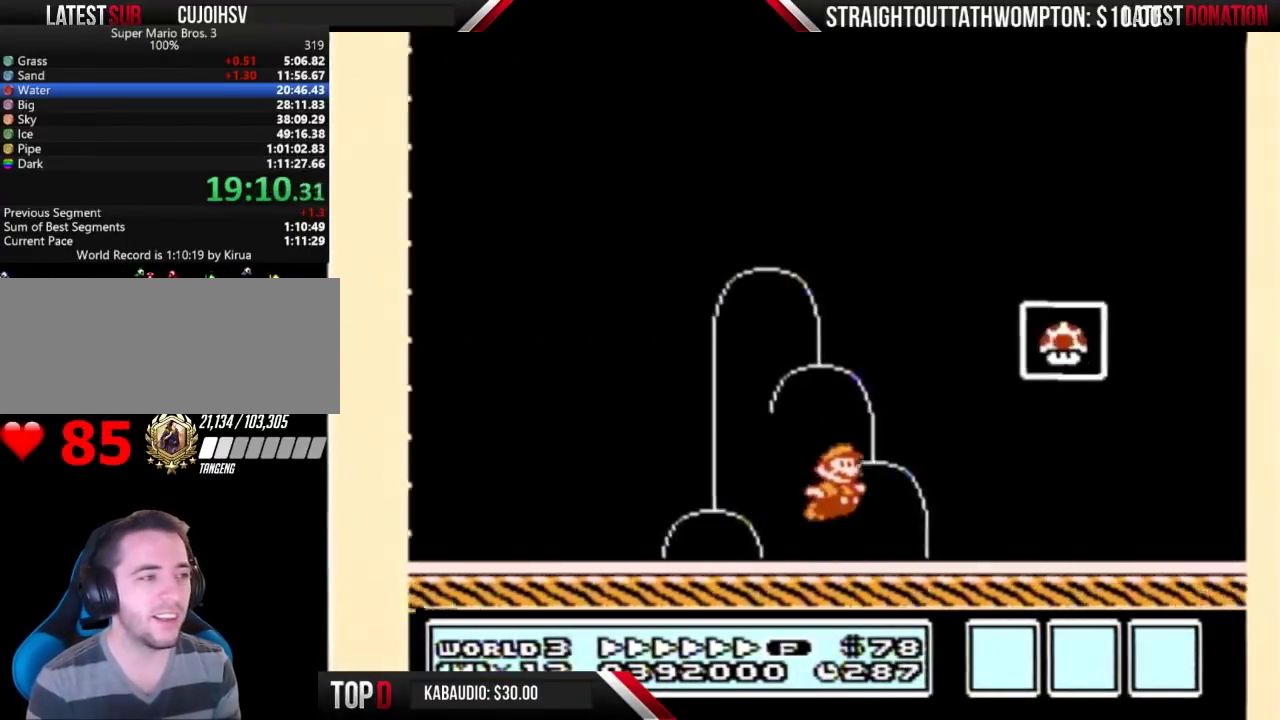
{"buttons": [], "events": [[33, "A", "down"], [233, "A", "up"], [367, "DPAD_RIGHT", "up"], [400, "B", "up"]]}